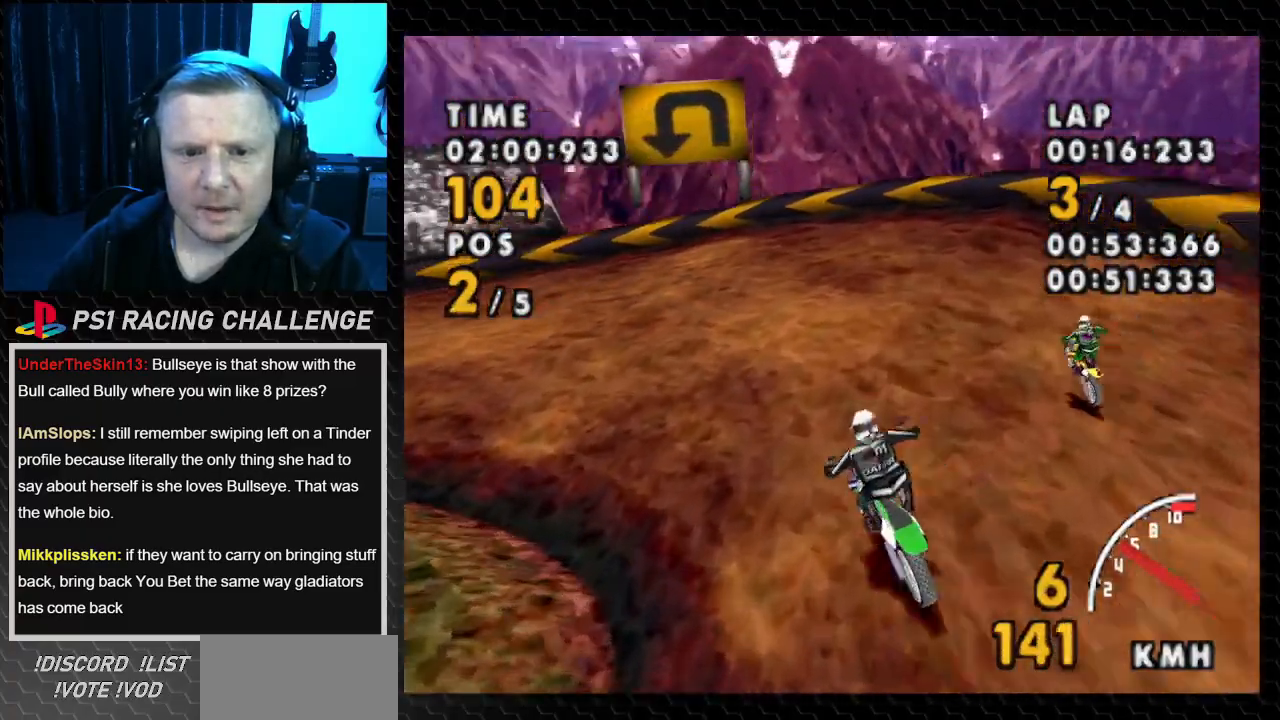
Gameplay with a controller (PlayStation layout); each line is a JSON object with the inputs held at the frame after it. "events" lists button and stick changes between this image and that frame as [ms after this image, input, new state], when the widget could be followed in between. Not read: L3 R3.
{"buttons": ["SQUARE", "DPAD_LEFT"], "events": []}
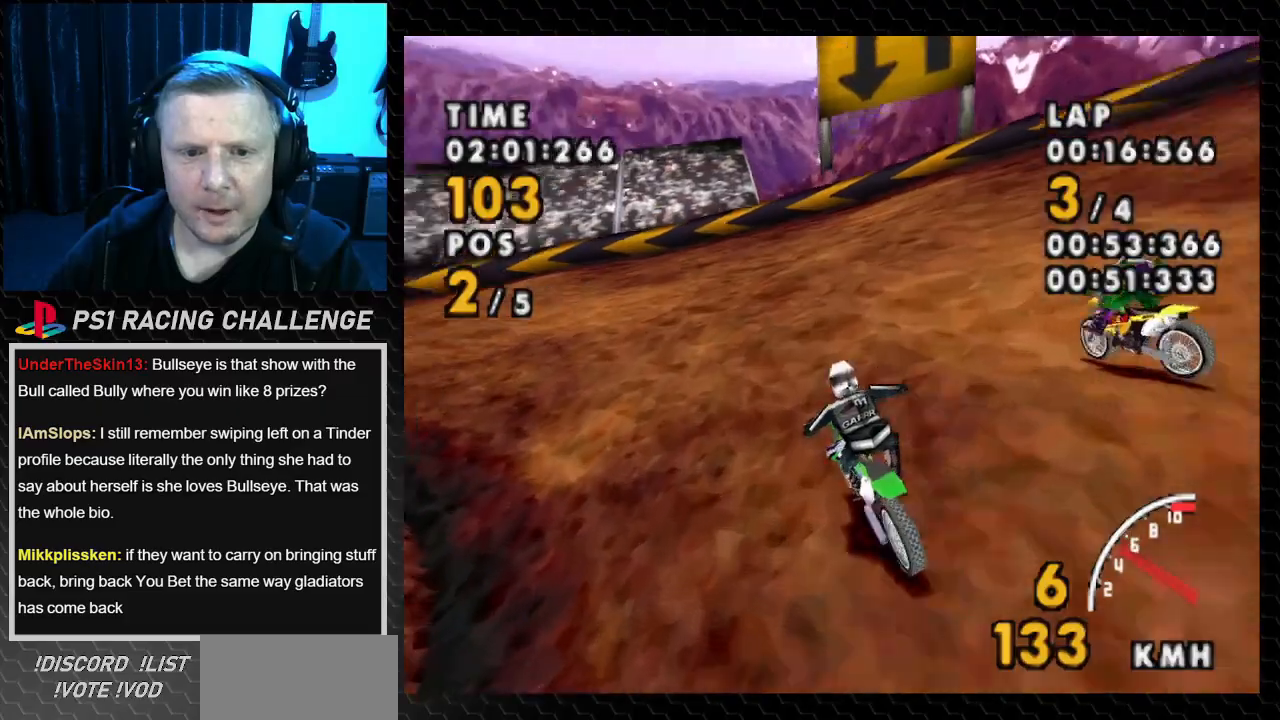
{"buttons": ["CROSS", "DPAD_LEFT"], "events": [[300, "CROSS", "down"], [367, "SQUARE", "up"]]}
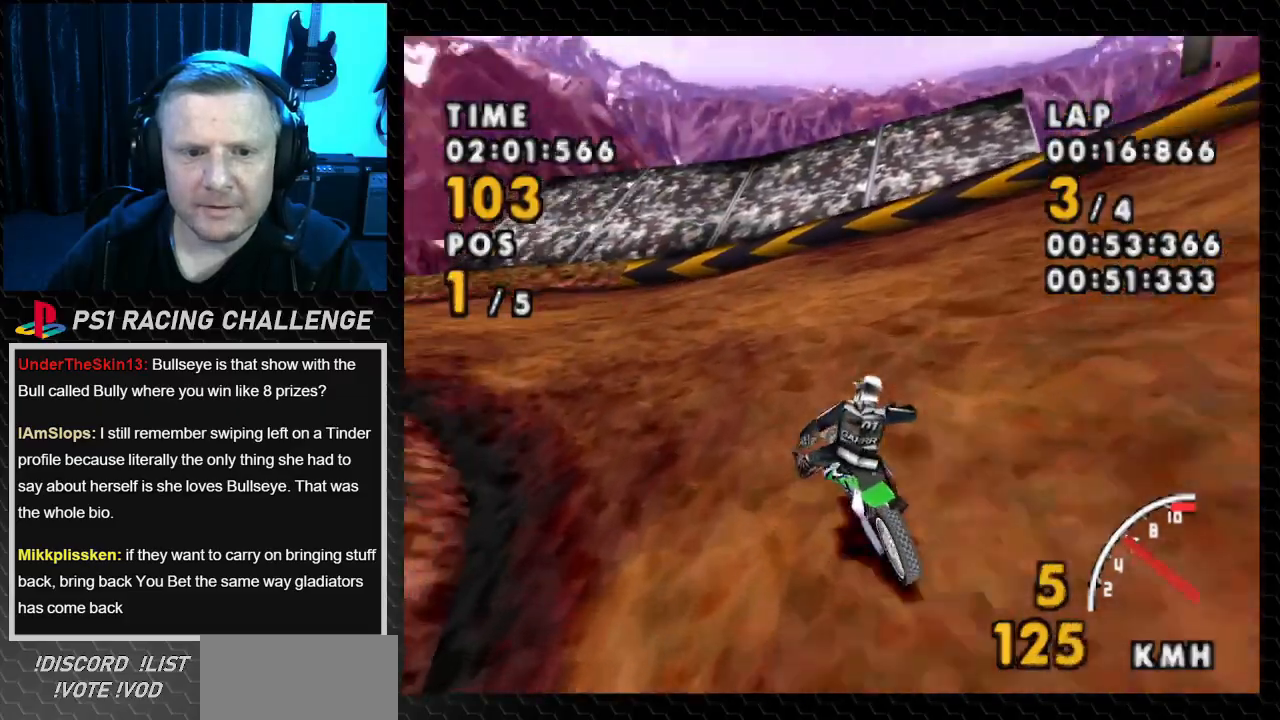
{"buttons": ["CROSS", "DPAD_LEFT"], "events": []}
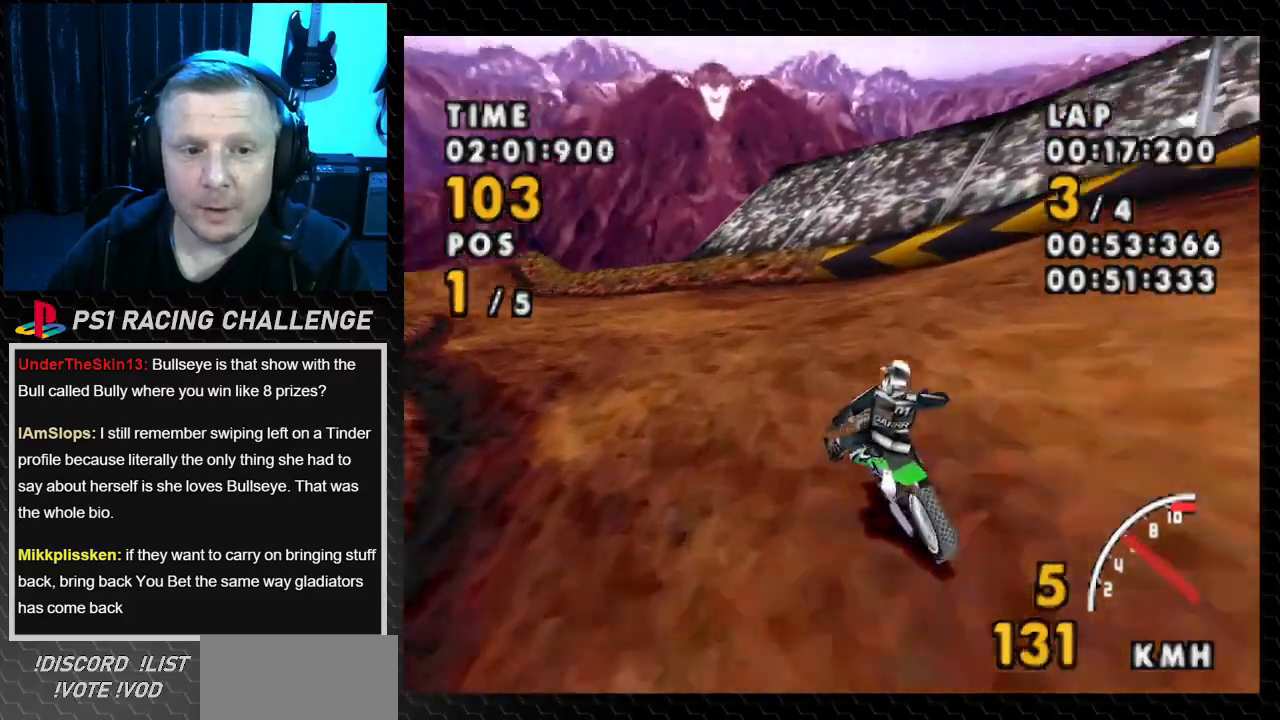
{"buttons": ["CROSS", "DPAD_LEFT"], "events": [[34, "SQUARE", "down"], [100, "CROSS", "up"], [367, "CROSS", "down"], [434, "SQUARE", "up"]]}
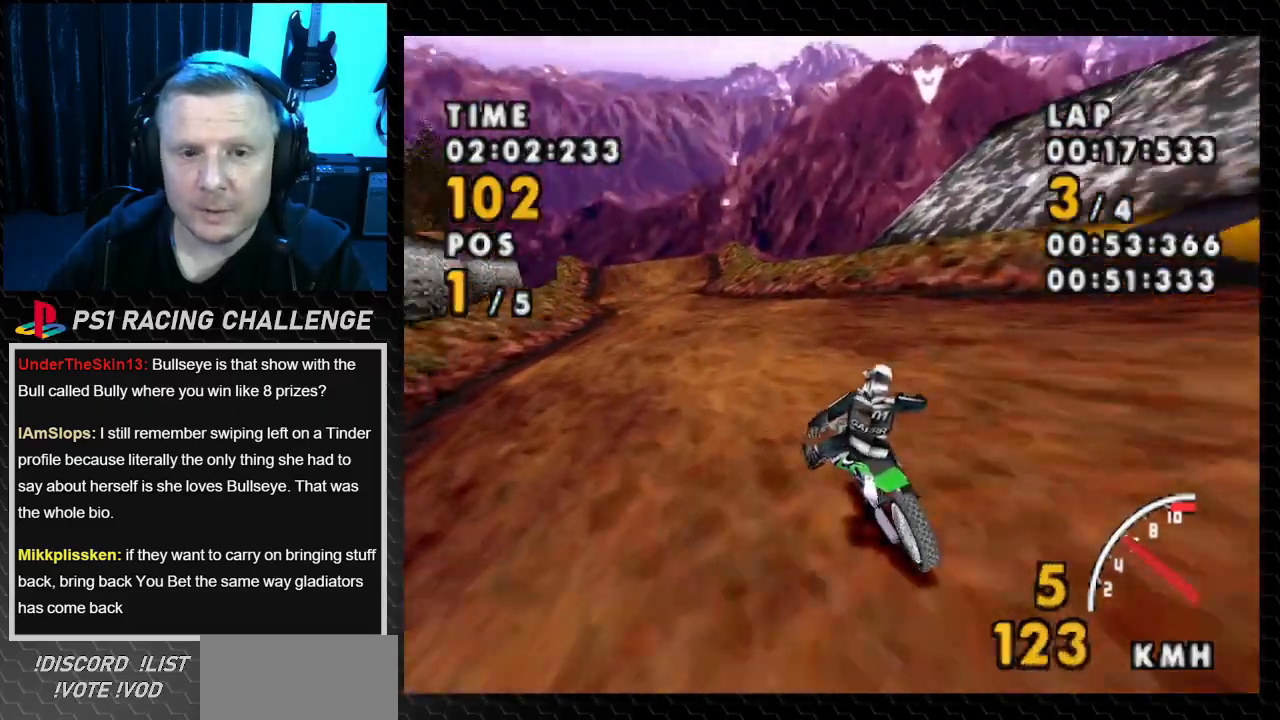
{"buttons": ["CROSS"], "events": [[267, "DPAD_LEFT", "up"]]}
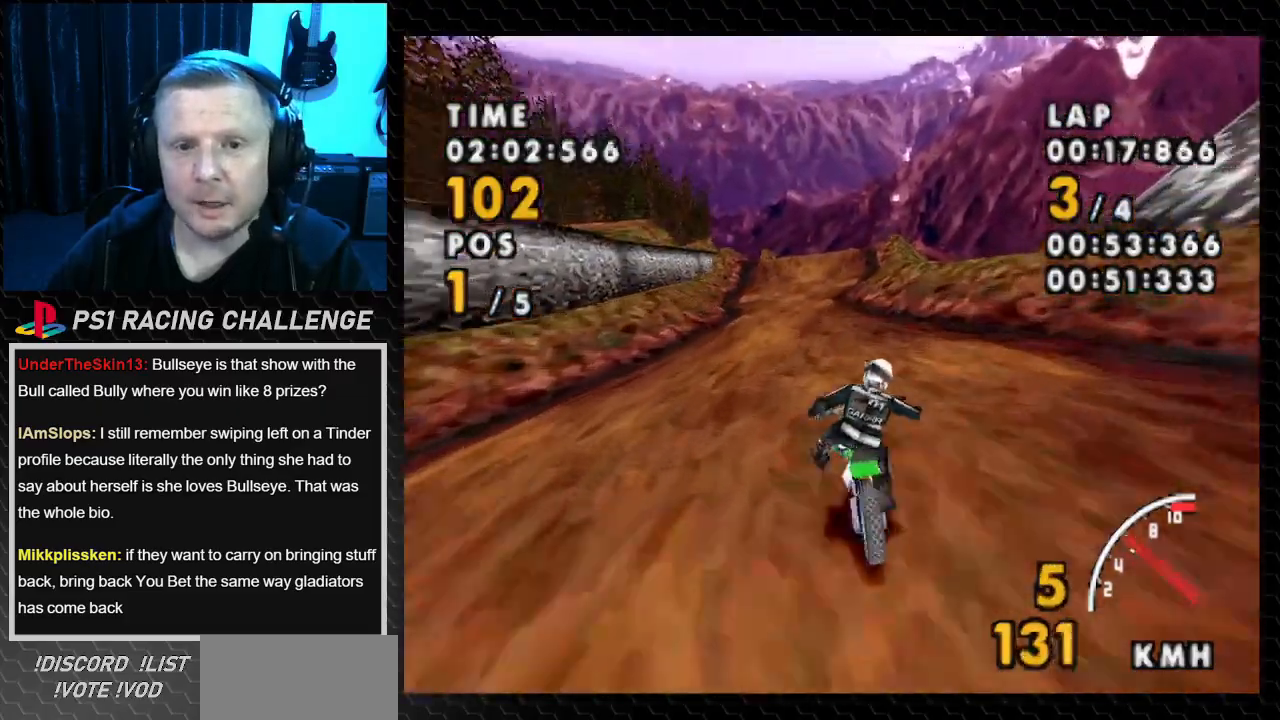
{"buttons": ["CROSS", "DPAD_LEFT"], "events": [[100, "DPAD_LEFT", "down"]]}
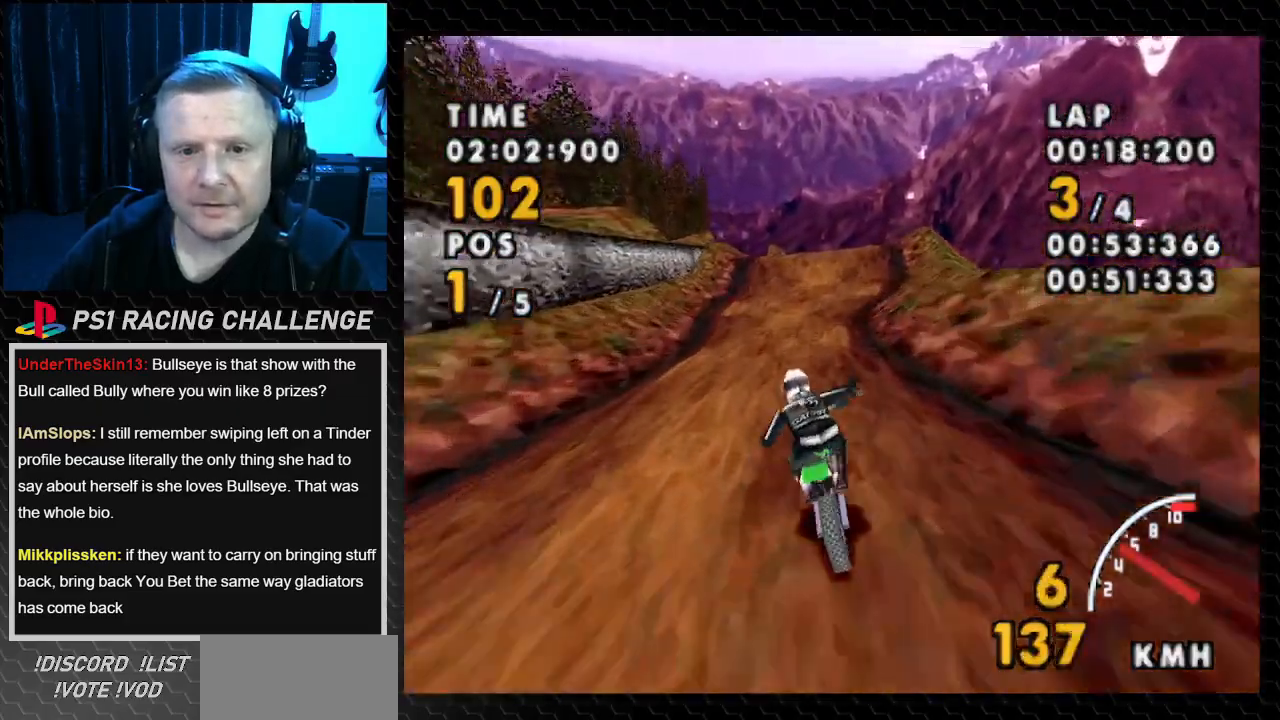
{"buttons": ["CROSS", "DPAD_RIGHT"], "events": [[33, "DPAD_LEFT", "up"], [167, "DPAD_RIGHT", "down"]]}
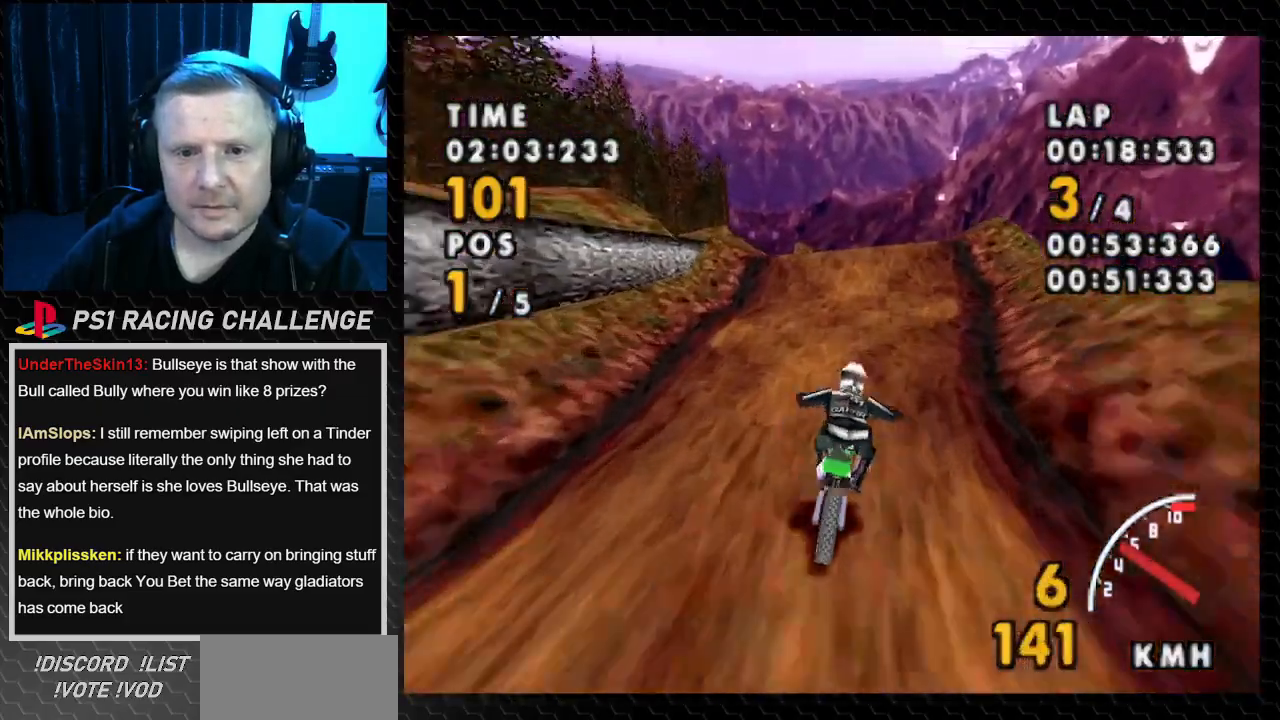
{"buttons": ["CROSS"], "events": [[267, "DPAD_RIGHT", "up"]]}
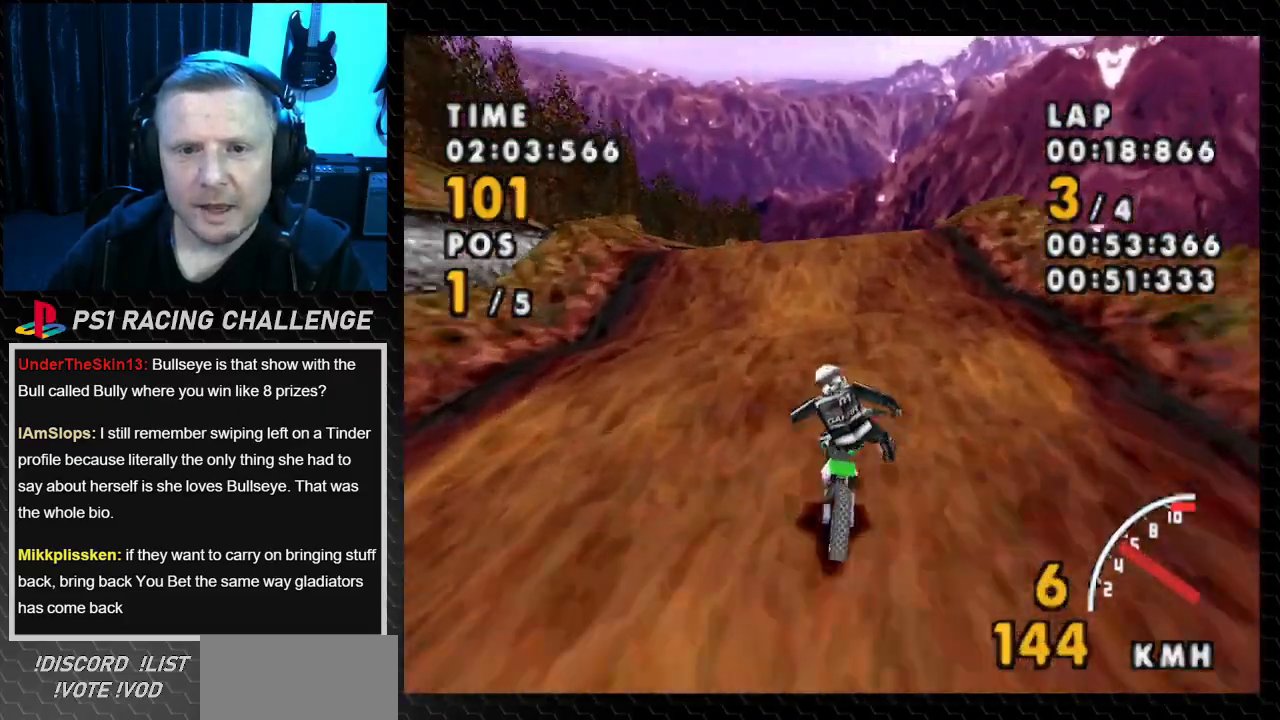
{"buttons": ["CROSS"], "events": [[133, "DPAD_LEFT", "down"], [267, "DPAD_LEFT", "up"]]}
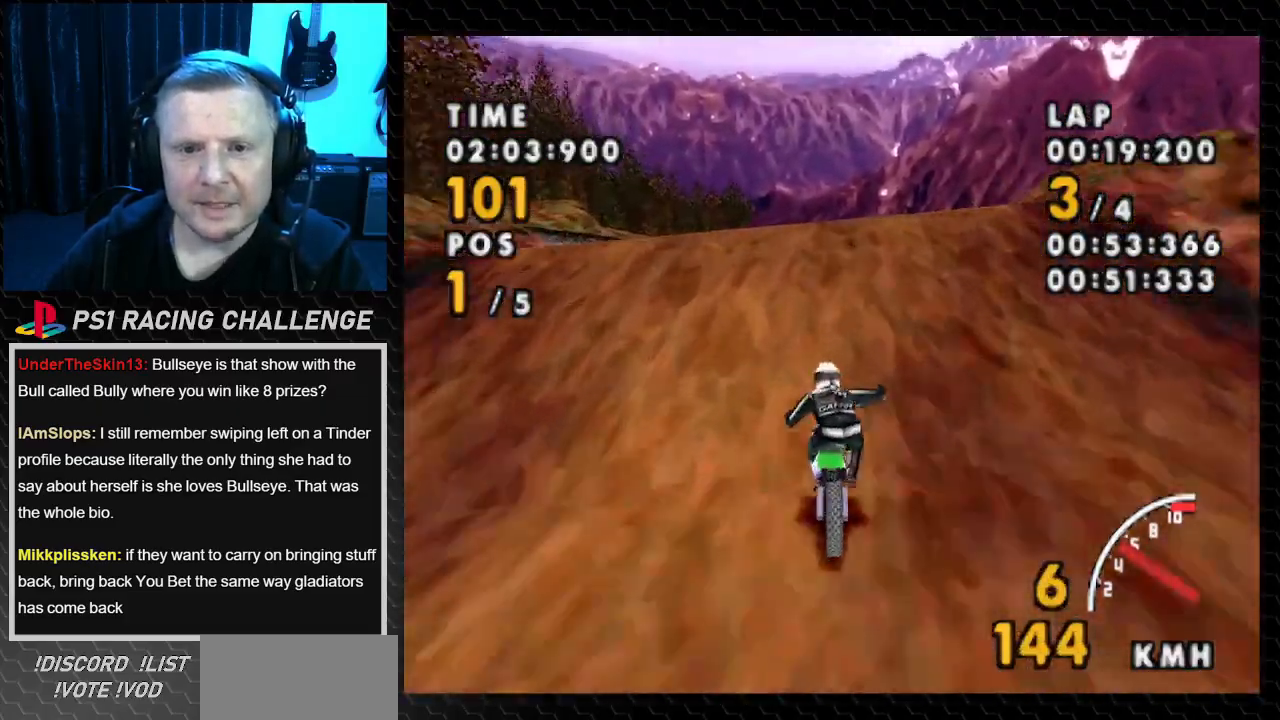
{"buttons": ["CROSS"], "events": []}
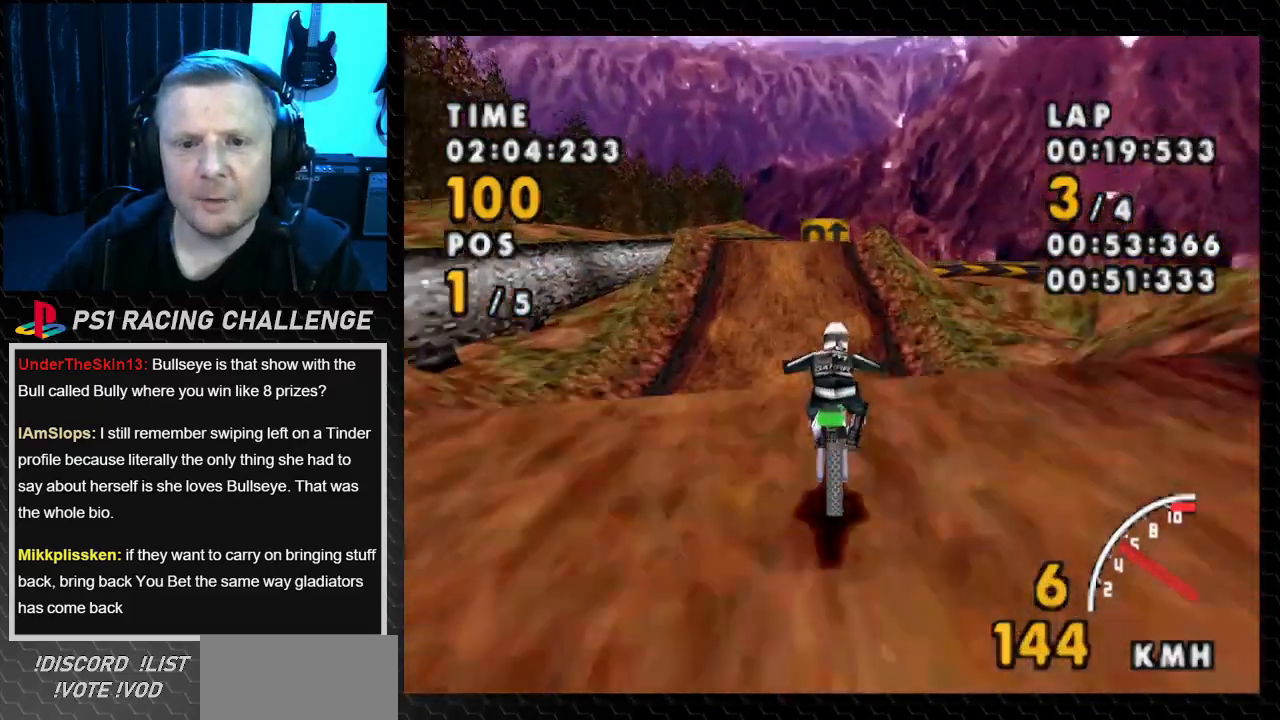
{"buttons": ["CROSS", "DPAD_LEFT"], "events": [[467, "DPAD_LEFT", "down"]]}
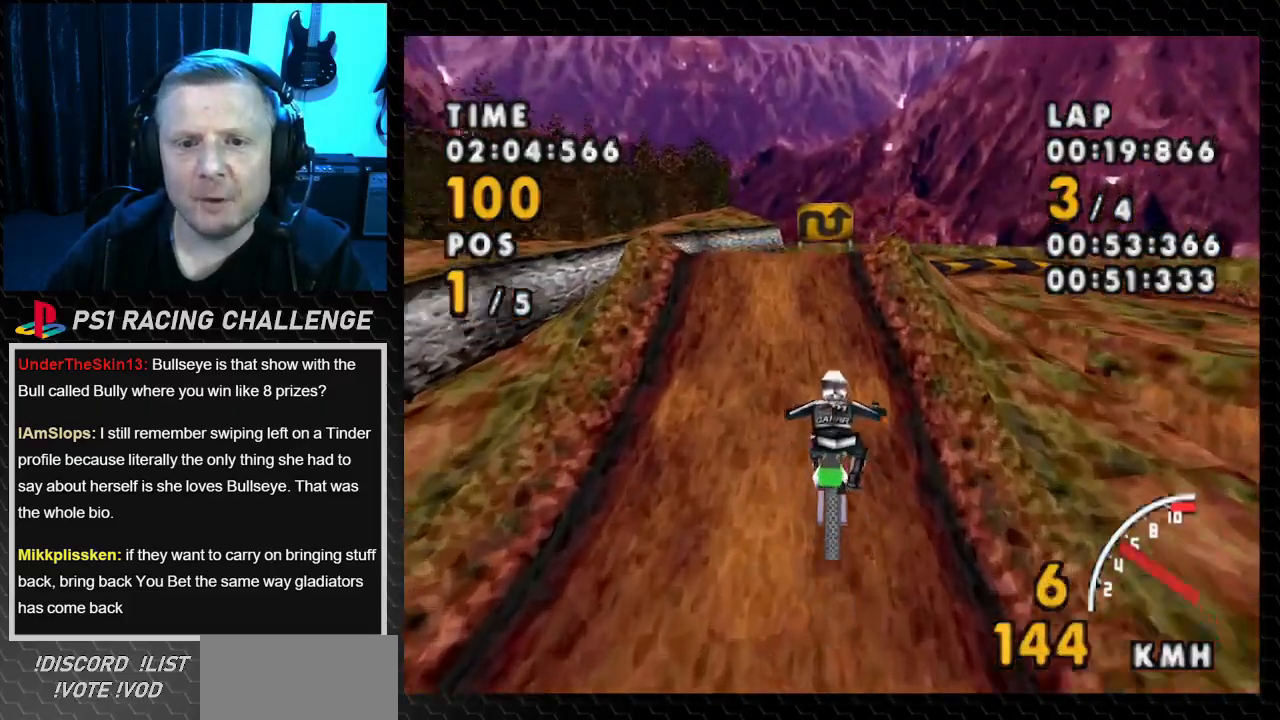
{"buttons": ["CROSS"], "events": [[200, "DPAD_LEFT", "up"]]}
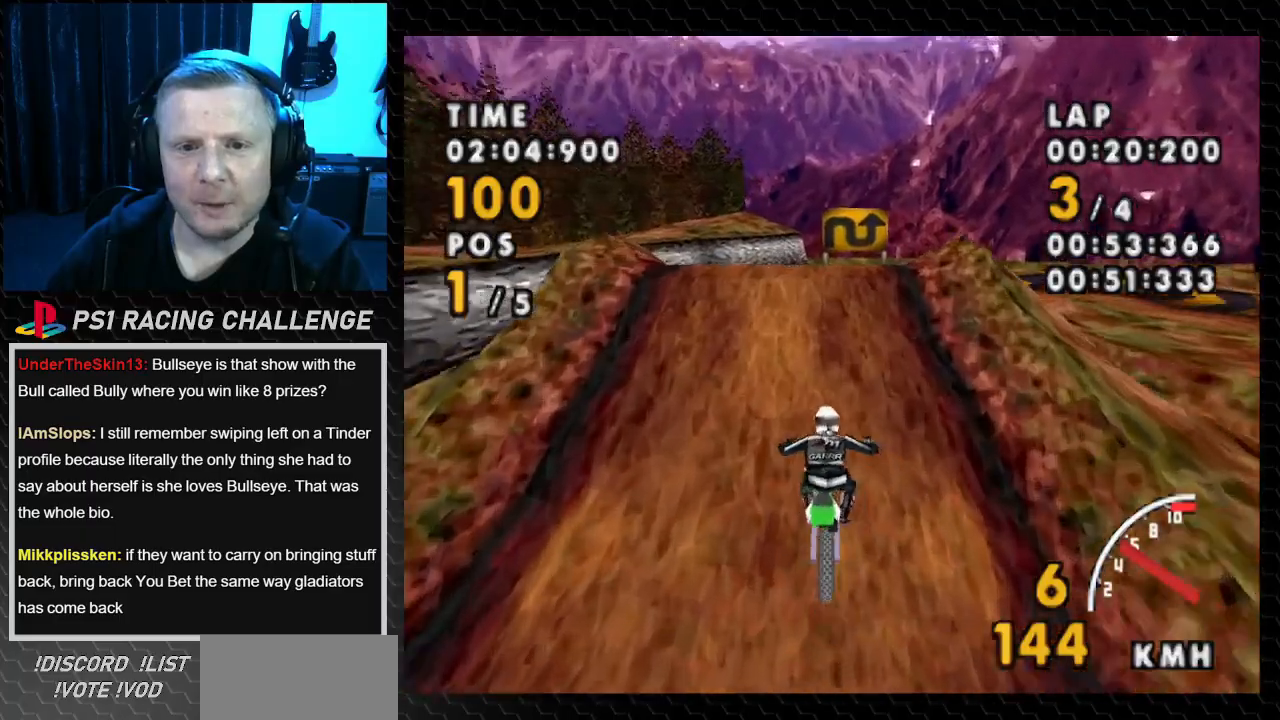
{"buttons": ["CROSS"], "events": [[200, "DPAD_RIGHT", "down"], [500, "DPAD_RIGHT", "up"]]}
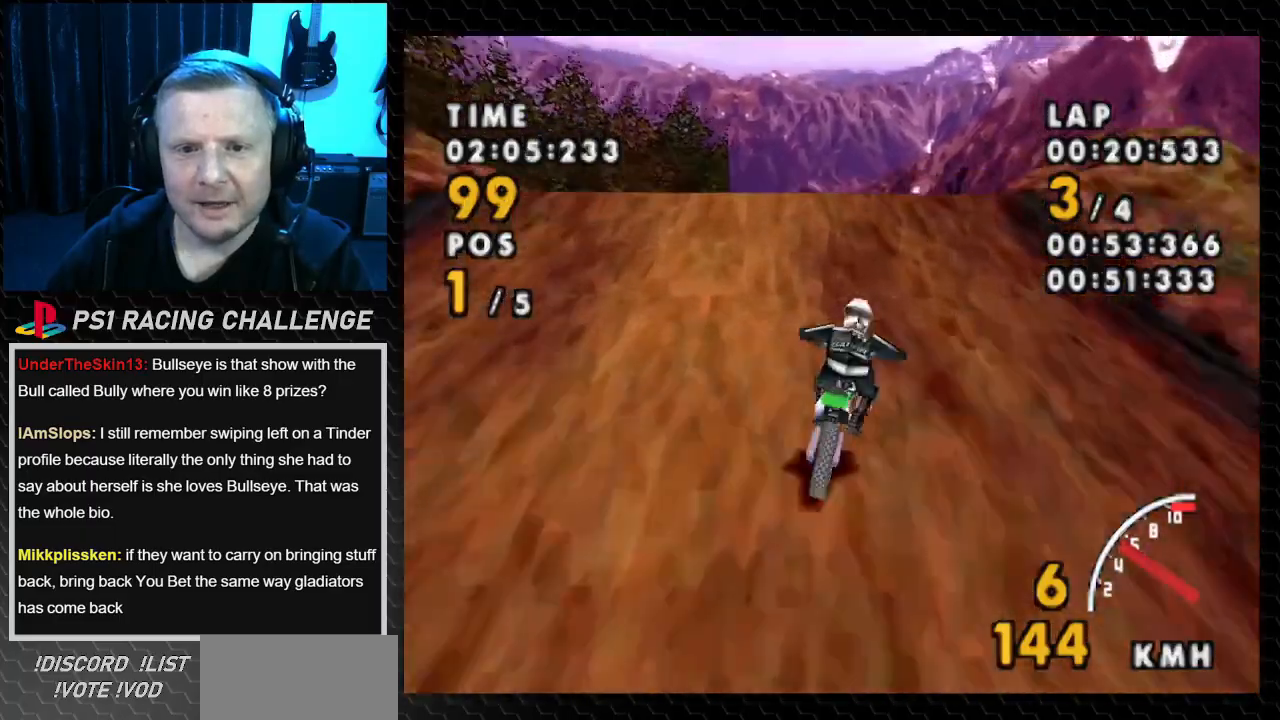
{"buttons": ["CROSS"], "events": [[167, "DPAD_RIGHT", "down"], [467, "DPAD_RIGHT", "up"]]}
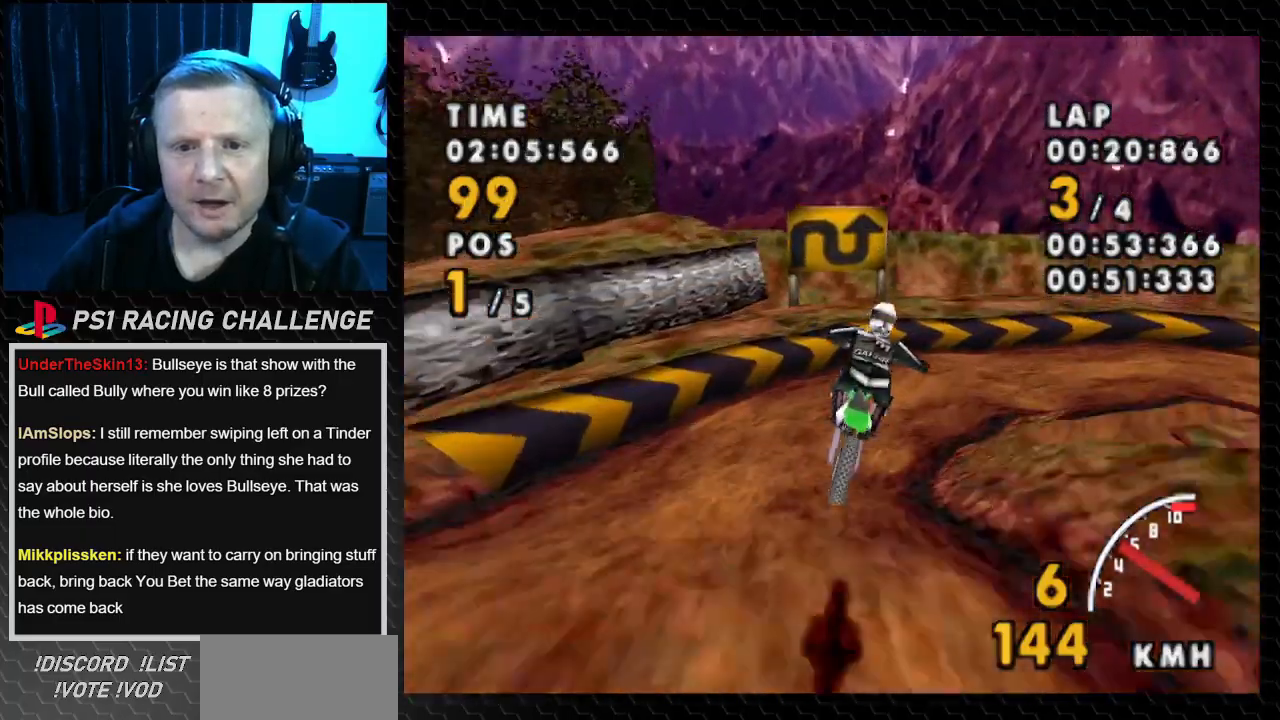
{"buttons": ["SQUARE", "DPAD_RIGHT"], "events": [[167, "DPAD_RIGHT", "down"], [233, "SQUARE", "down"], [300, "CROSS", "up"]]}
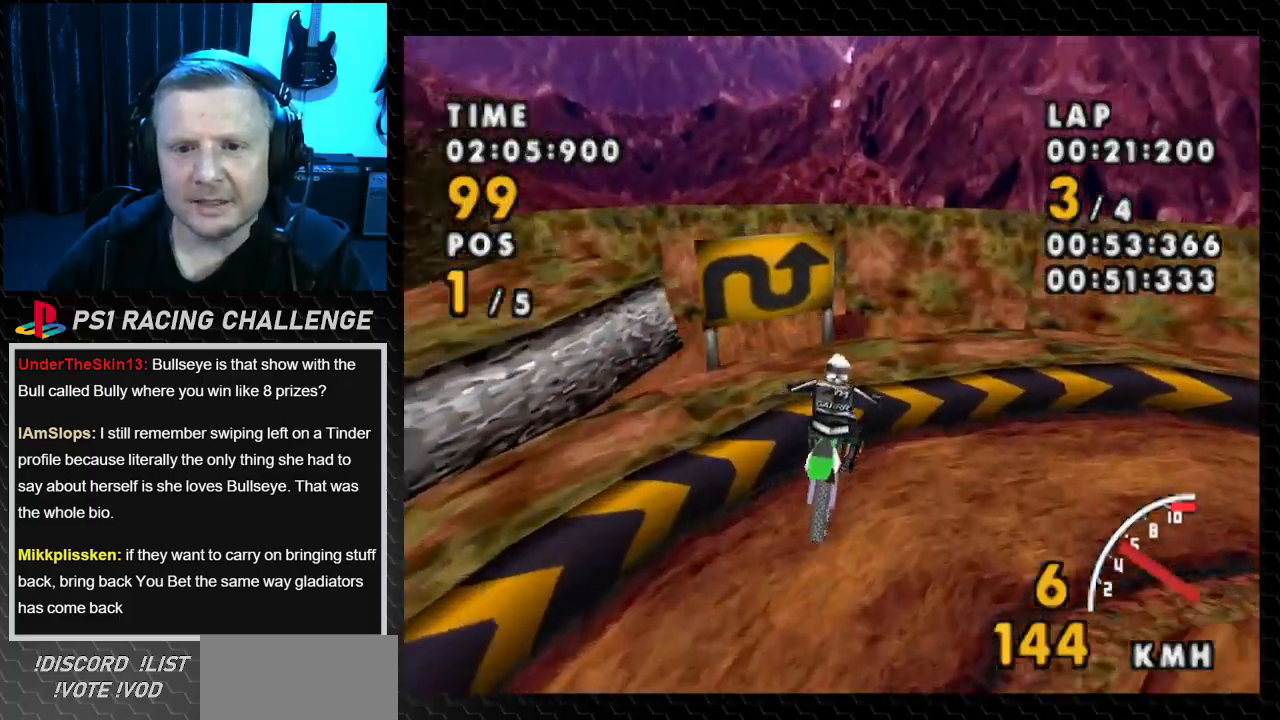
{"buttons": ["SQUARE", "DPAD_RIGHT"], "events": []}
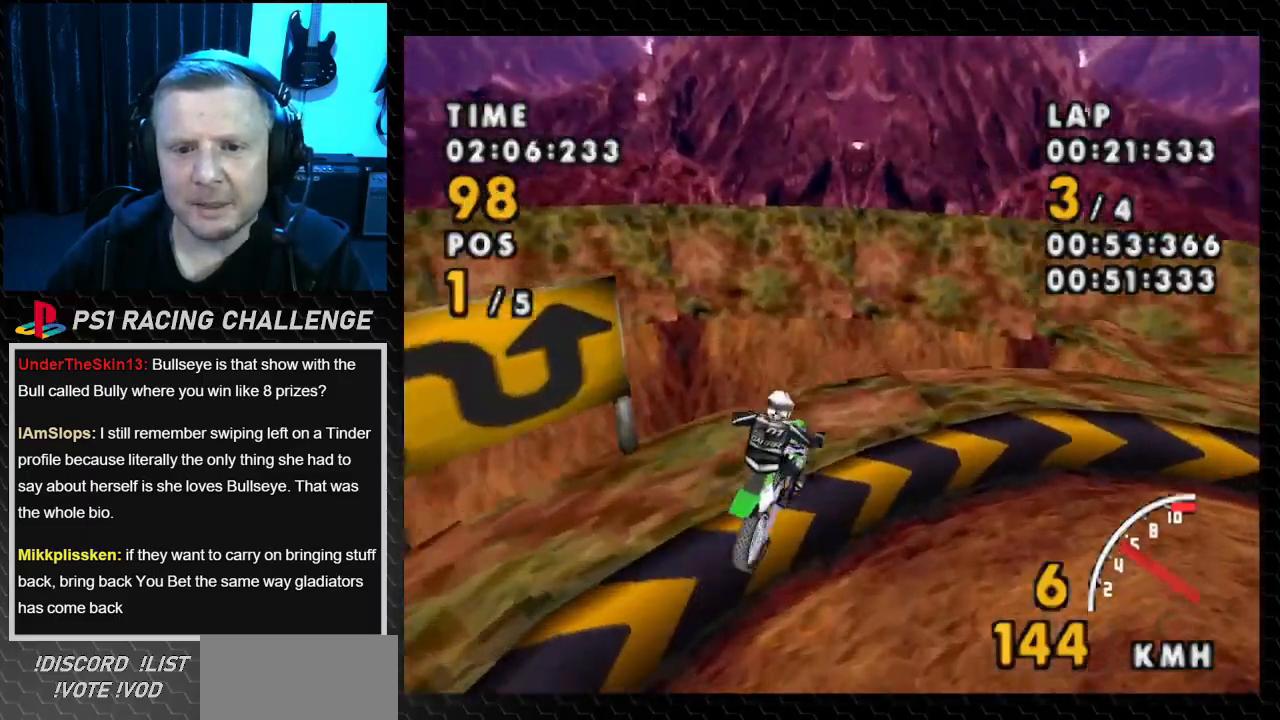
{"buttons": ["SQUARE", "DPAD_RIGHT"], "events": []}
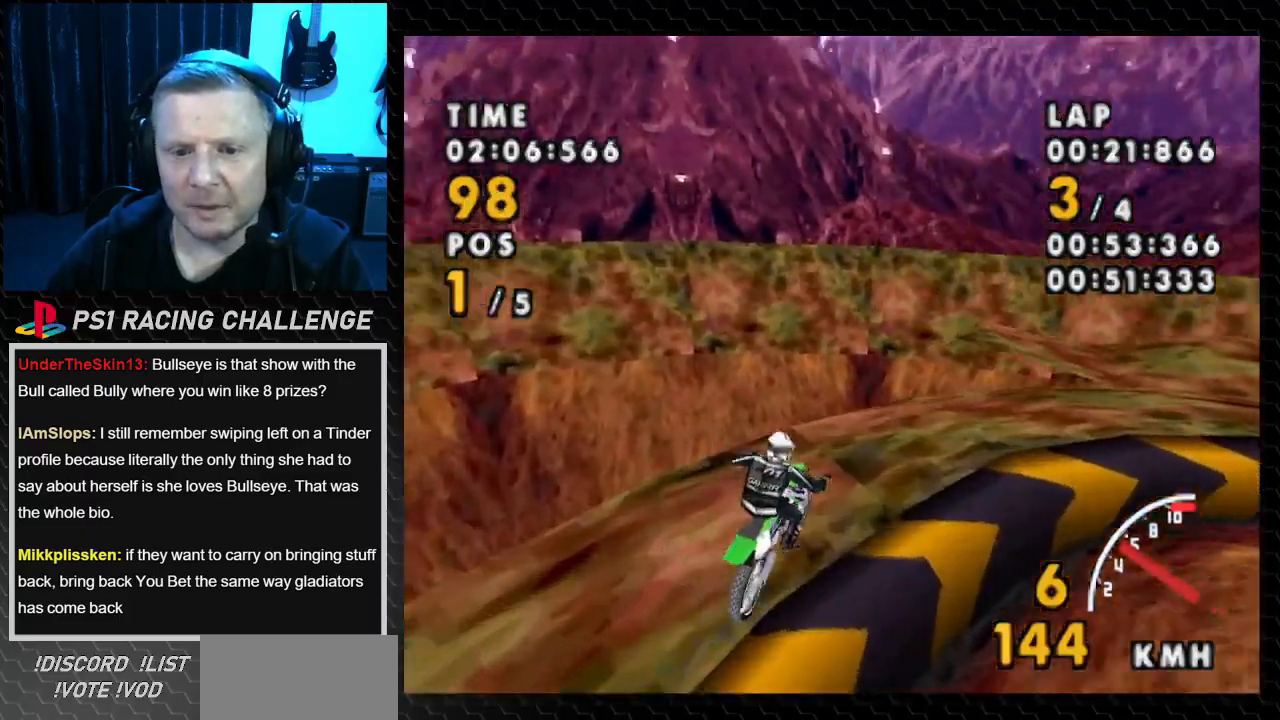
{"buttons": ["SQUARE", "DPAD_RIGHT"], "events": []}
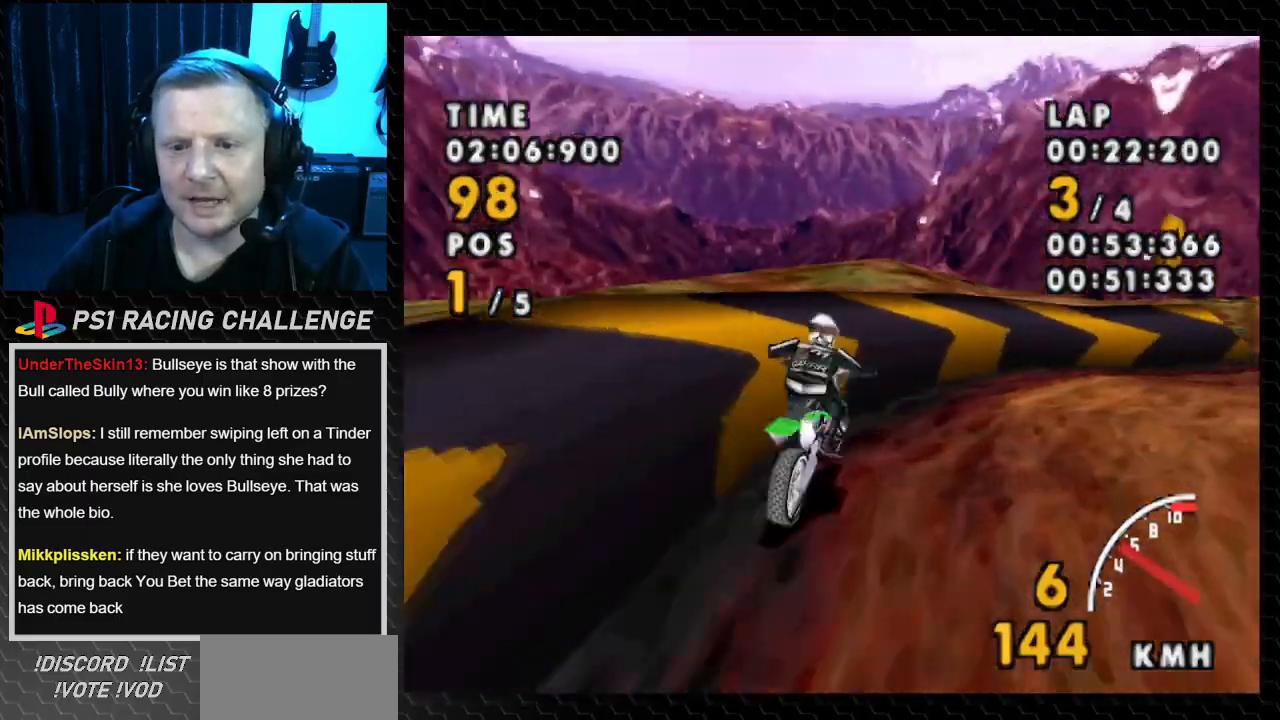
{"buttons": ["SQUARE", "DPAD_RIGHT"], "events": []}
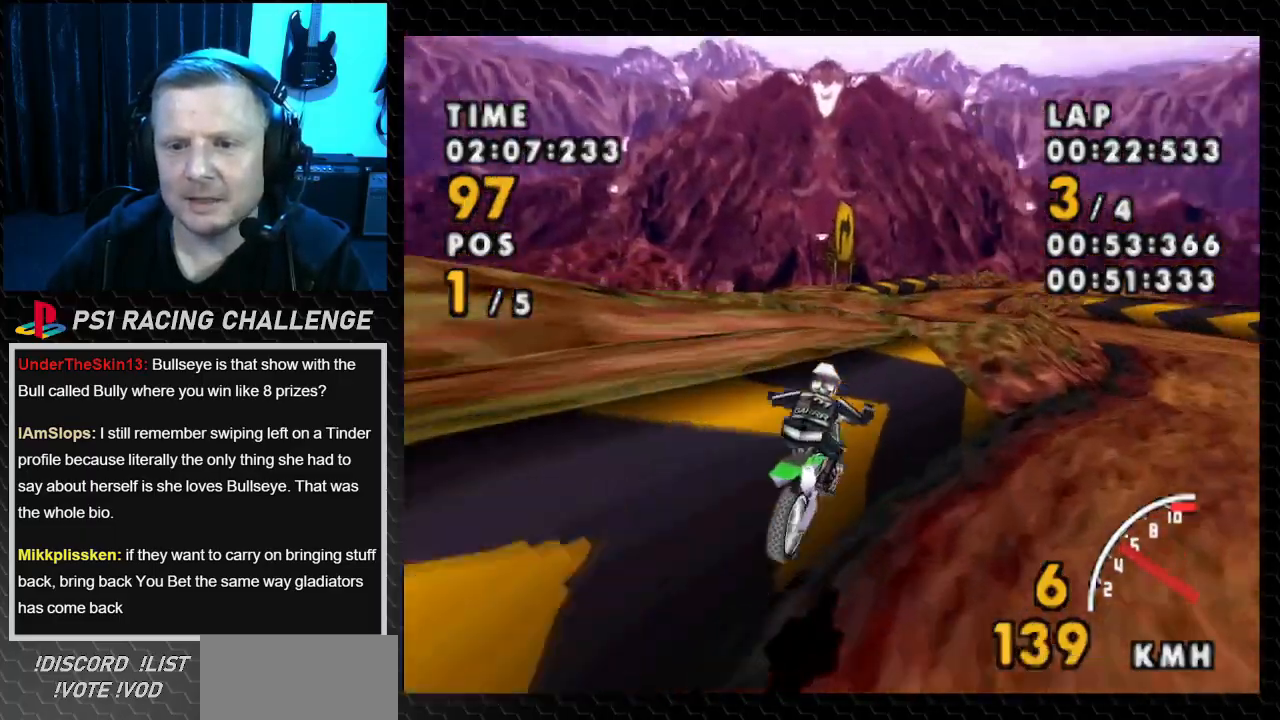
{"buttons": ["CROSS", "DPAD_RIGHT"], "events": [[34, "CROSS", "down"], [167, "SQUARE", "up"]]}
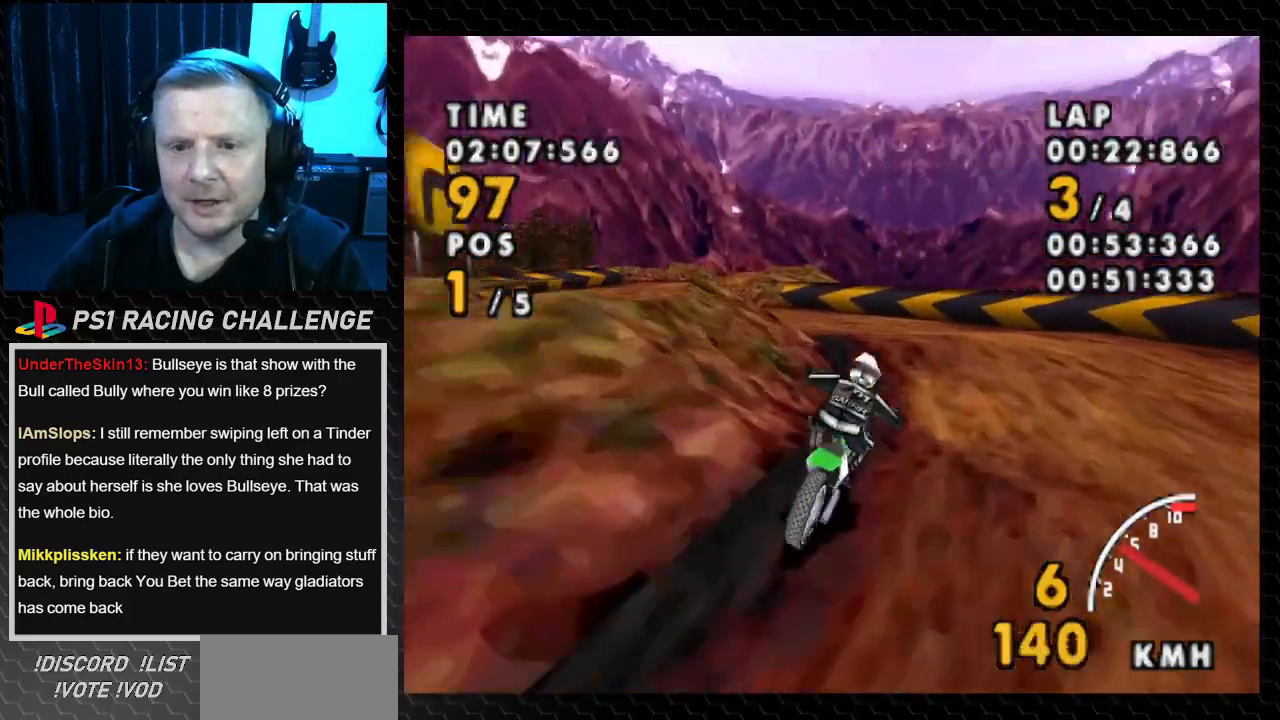
{"buttons": ["SQUARE", "DPAD_LEFT"], "events": [[100, "DPAD_RIGHT", "up"], [233, "DPAD_LEFT", "down"], [333, "SQUARE", "down"], [400, "CROSS", "up"]]}
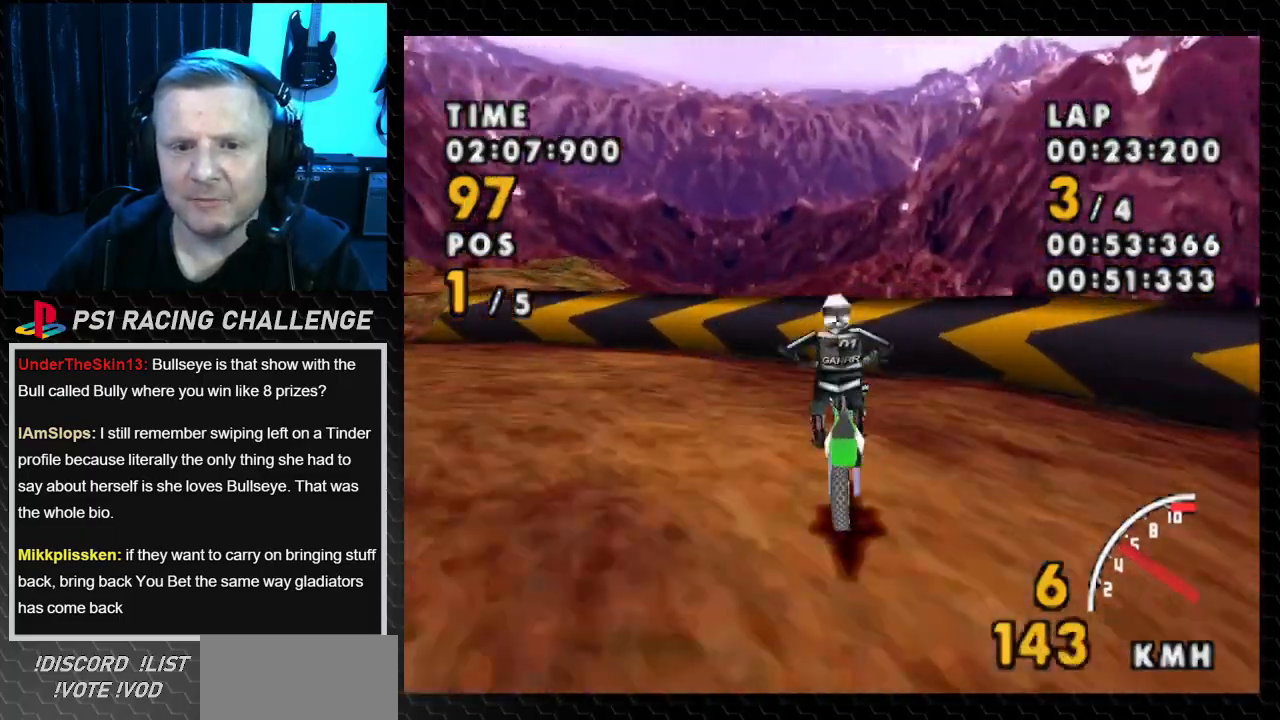
{"buttons": ["CROSS", "SQUARE", "DPAD_LEFT"], "events": [[401, "CROSS", "down"]]}
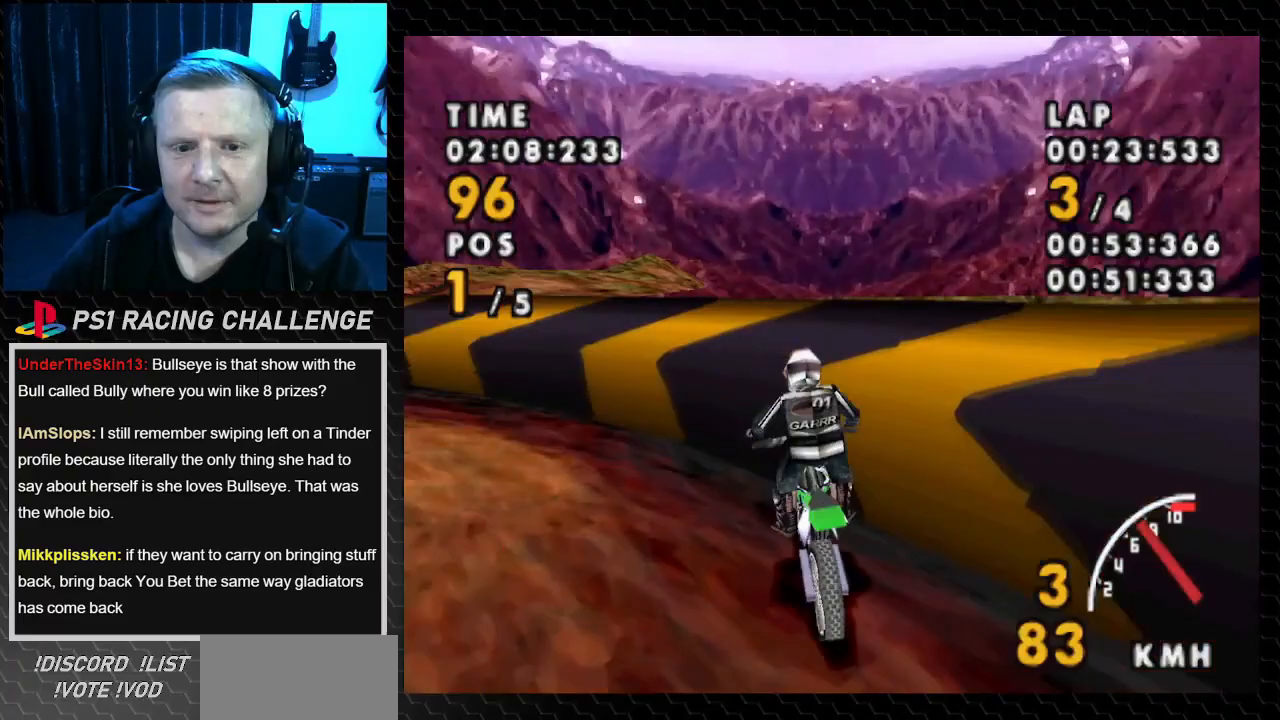
{"buttons": ["CROSS", "DPAD_LEFT"], "events": [[33, "SQUARE", "up"]]}
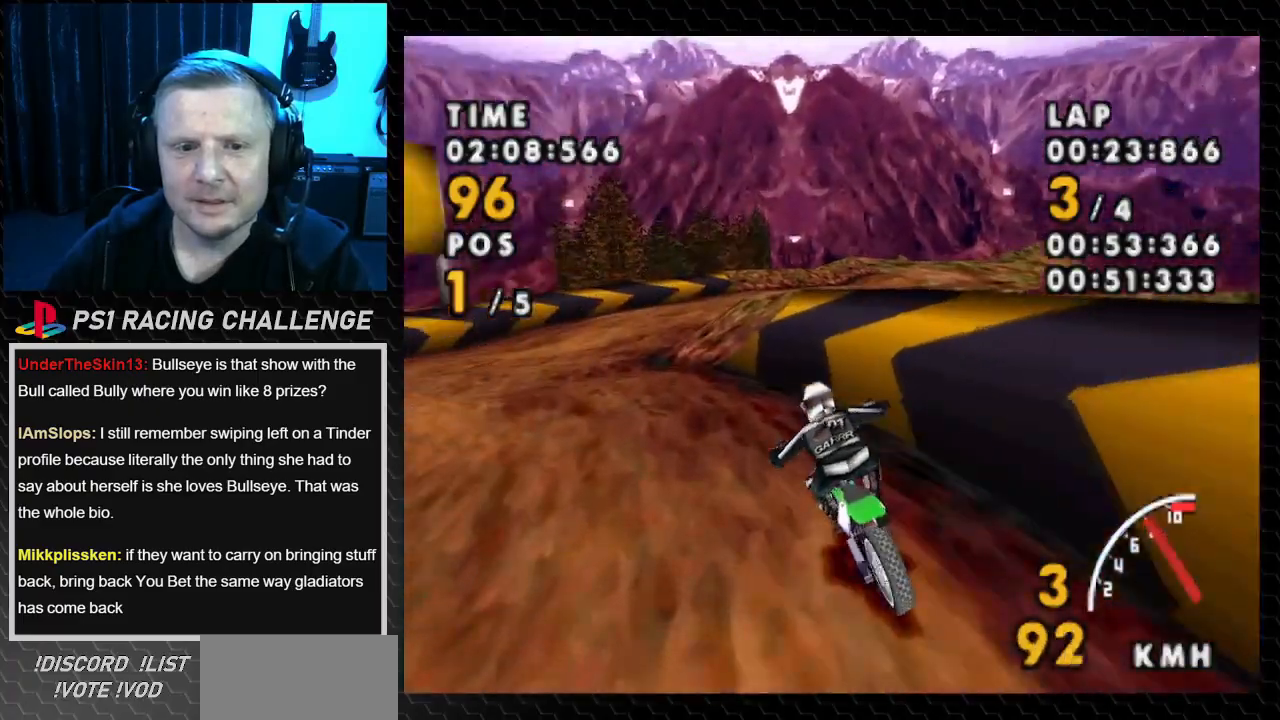
{"buttons": ["CROSS", "DPAD_RIGHT"], "events": [[334, "DPAD_LEFT", "up"], [467, "DPAD_RIGHT", "down"]]}
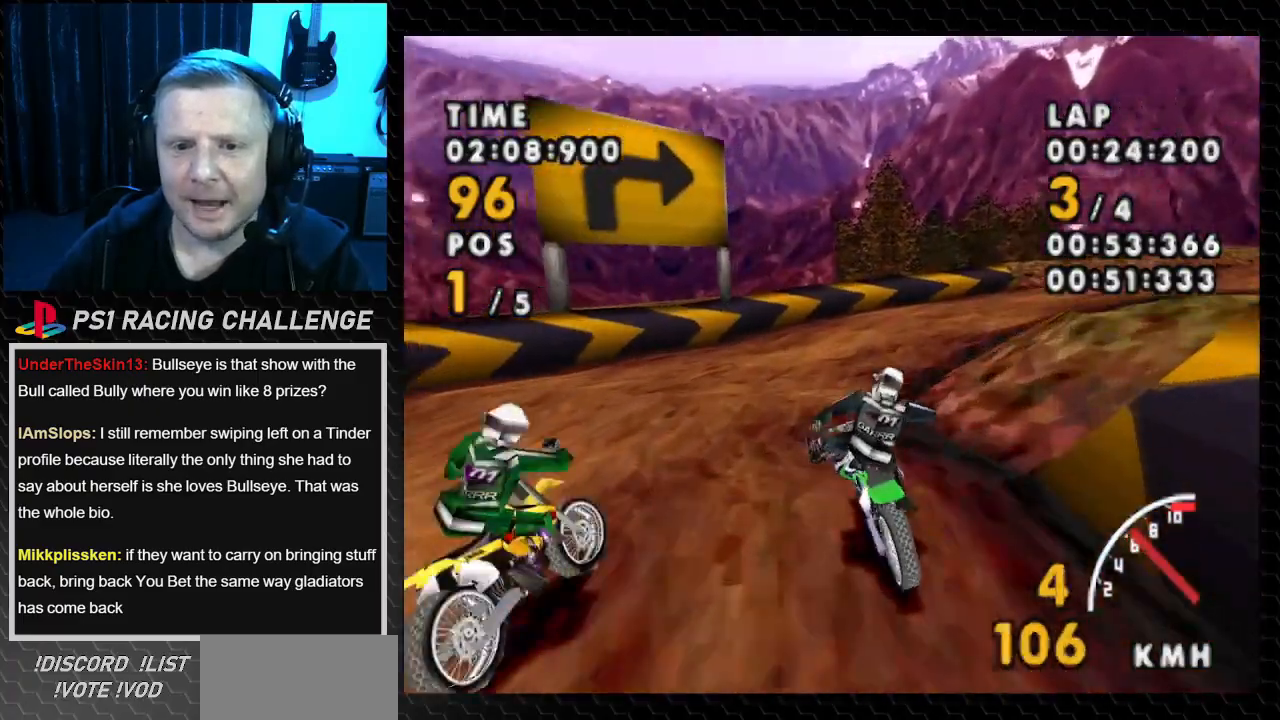
{"buttons": ["SQUARE", "DPAD_RIGHT"], "events": [[233, "SQUARE", "down"], [300, "CROSS", "up"]]}
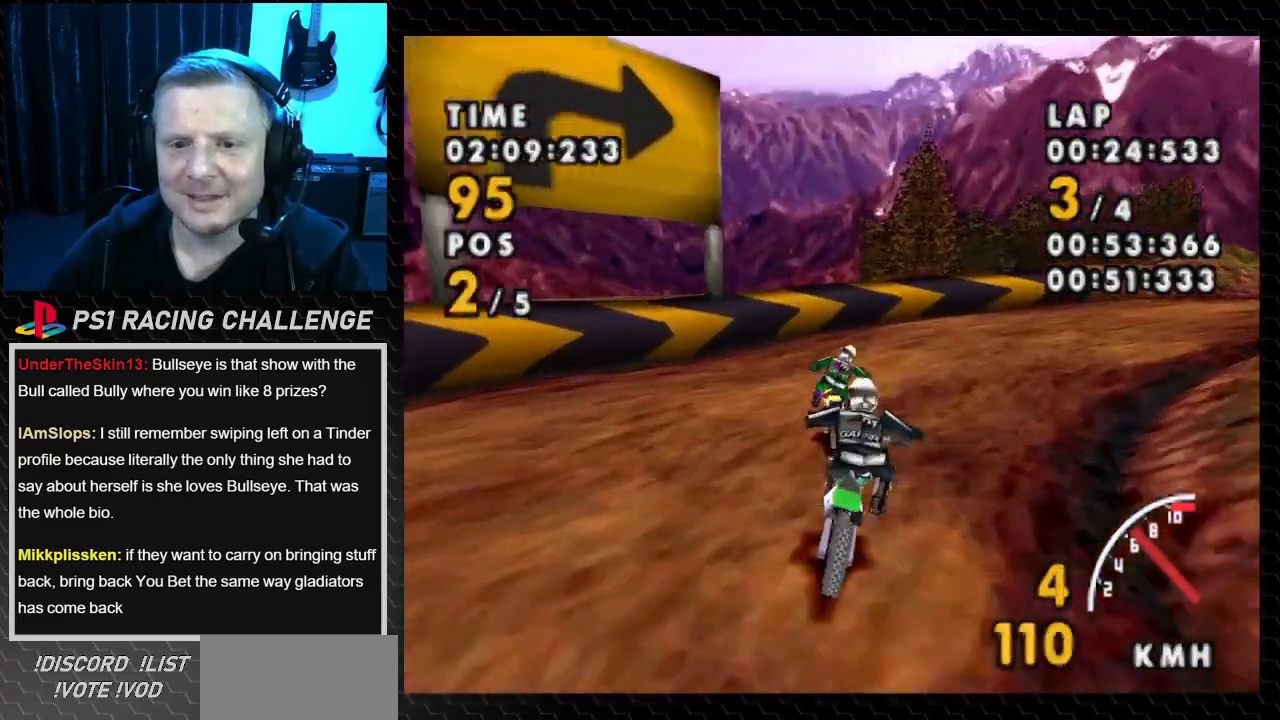
{"buttons": ["SQUARE", "DPAD_RIGHT"], "events": []}
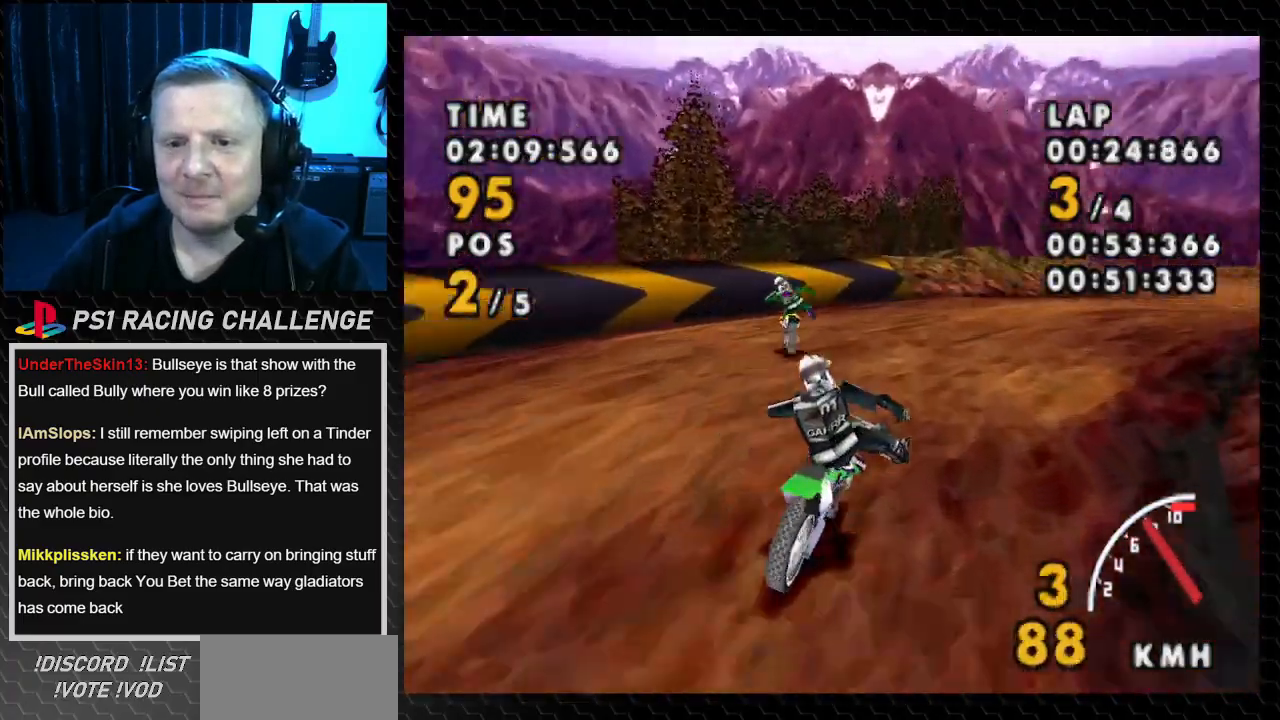
{"buttons": ["CROSS", "DPAD_LEFT"], "events": [[133, "CROSS", "down"], [200, "SQUARE", "up"], [267, "DPAD_RIGHT", "up"], [400, "DPAD_LEFT", "down"]]}
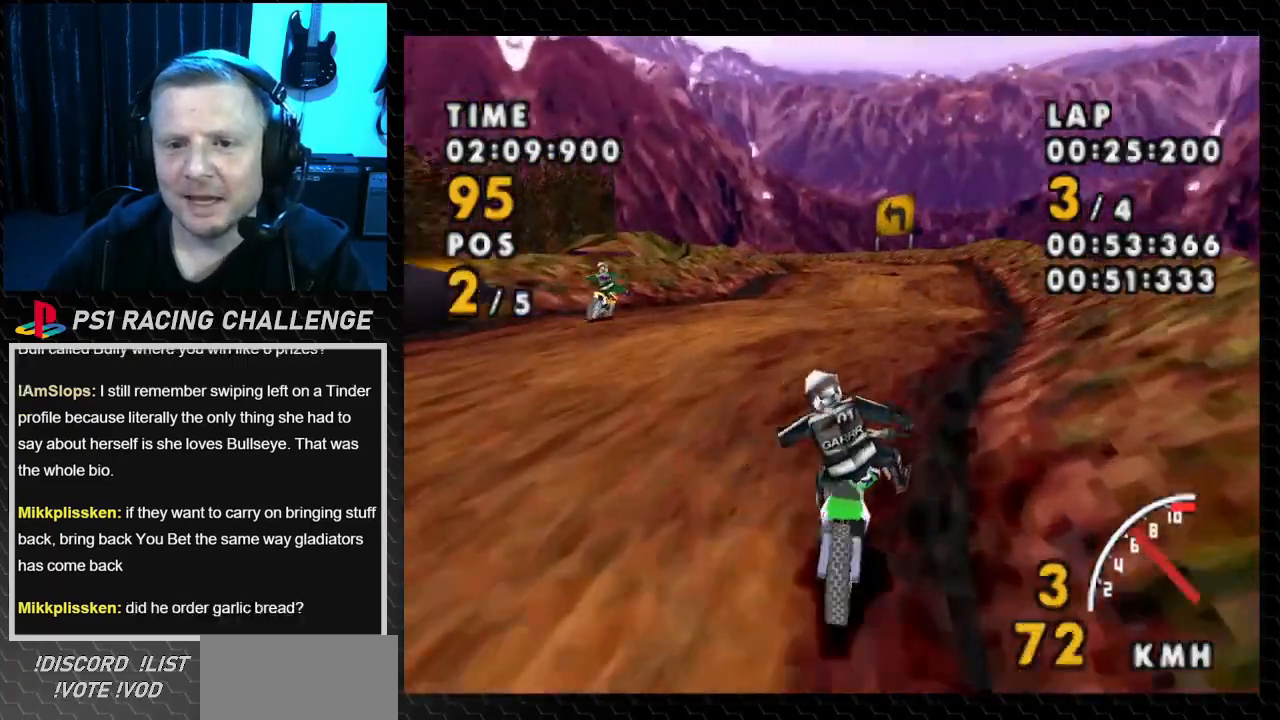
{"buttons": ["CROSS"], "events": [[334, "DPAD_LEFT", "up"]]}
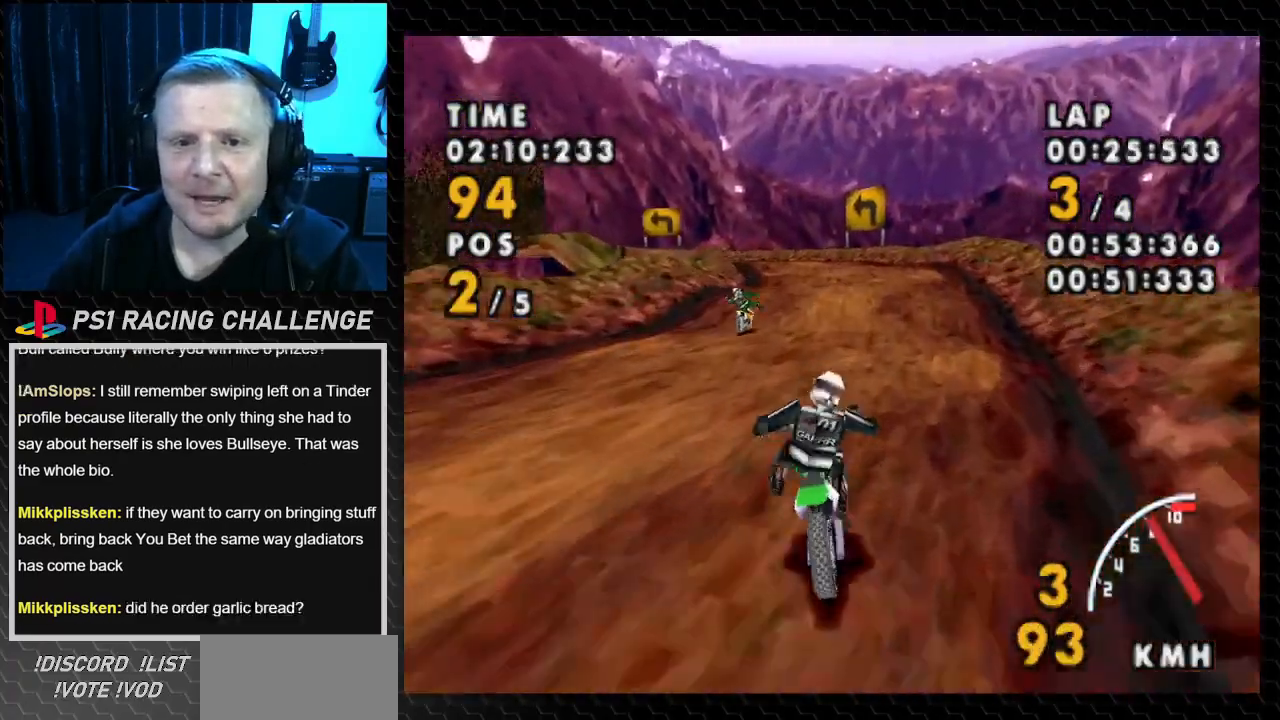
{"buttons": ["CROSS", "DPAD_RIGHT"], "events": [[467, "DPAD_RIGHT", "down"]]}
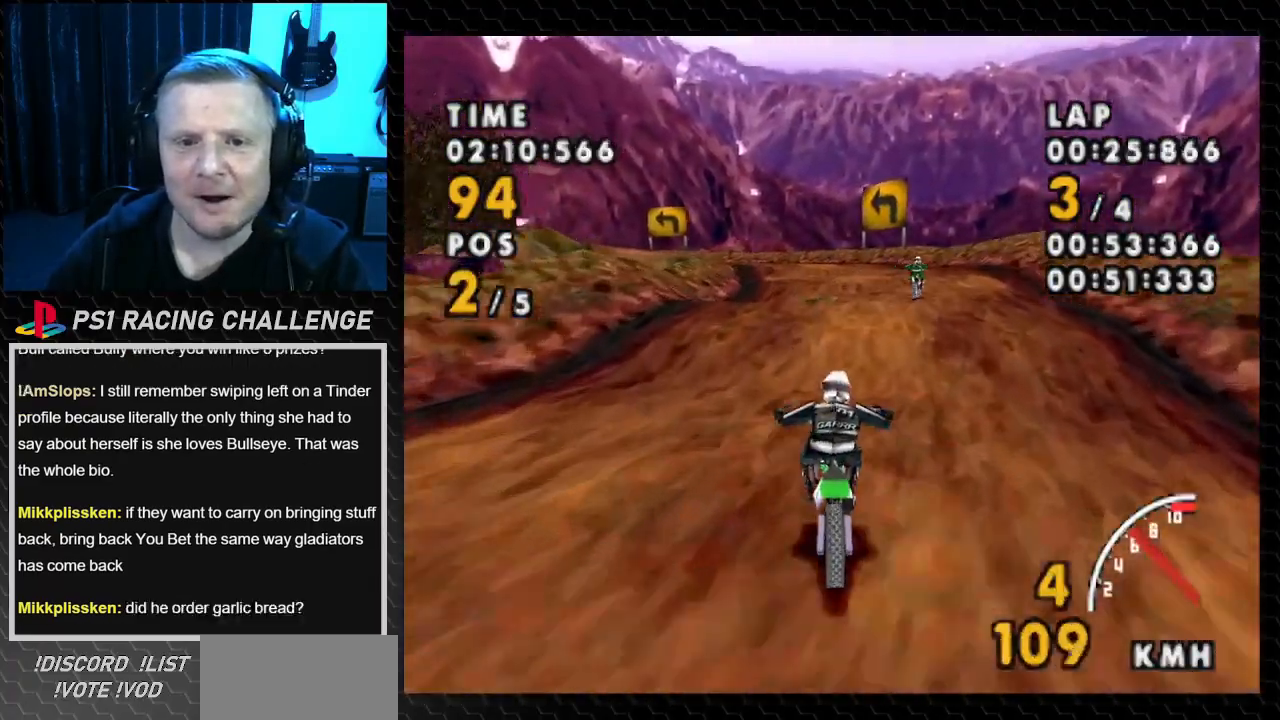
{"buttons": ["CROSS"], "events": [[200, "DPAD_RIGHT", "up"]]}